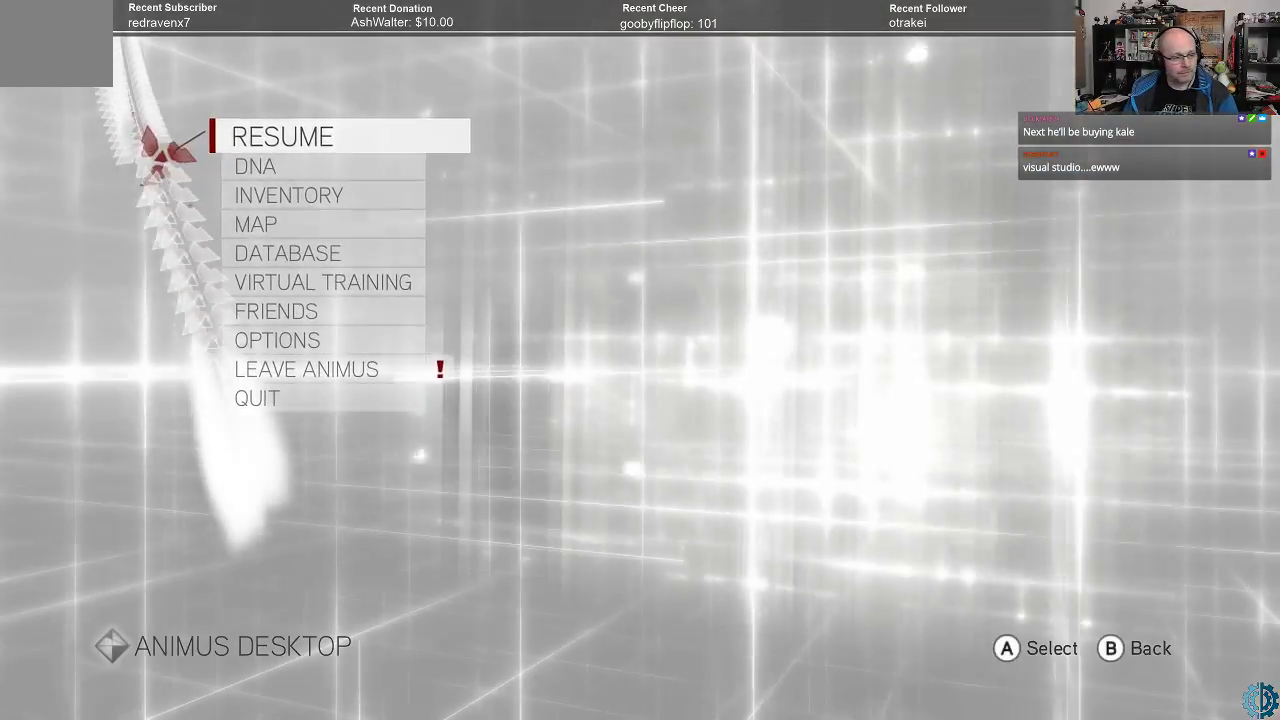
Gameplay with a controller (Xbox layout); each line is a JSON object with the inputs held at the frame after it. "events" lists button and stick changes between this image and that frame as [ms after this image, input, new state], when the widget could be followed in between.
{"buttons": [], "left_stick": "center", "right_stick": "center", "events": [[33, "left_stick", "down"], [133, "left_stick", "center"], [233, "left_stick", "down-left"], [400, "left_stick", "down"], [500, "left_stick", "center"]]}
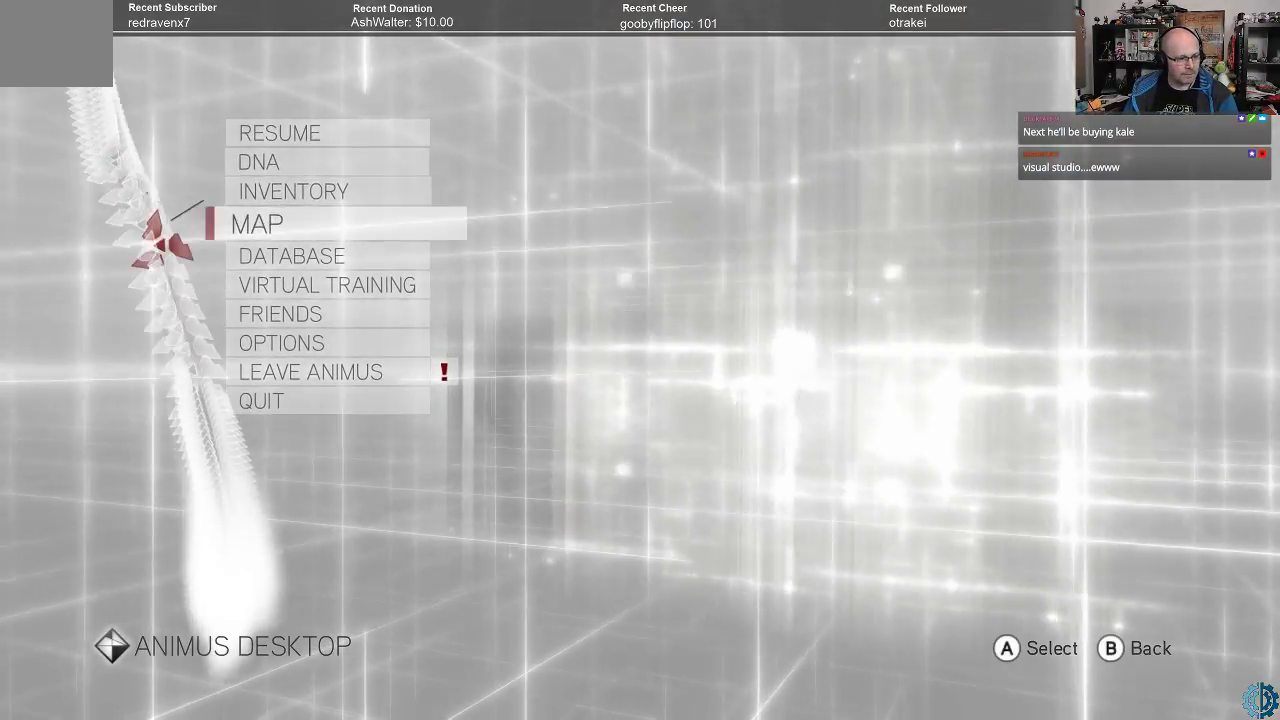
{"buttons": [], "left_stick": "center", "right_stick": "center", "events": [[167, "A", "down"], [267, "A", "up"]]}
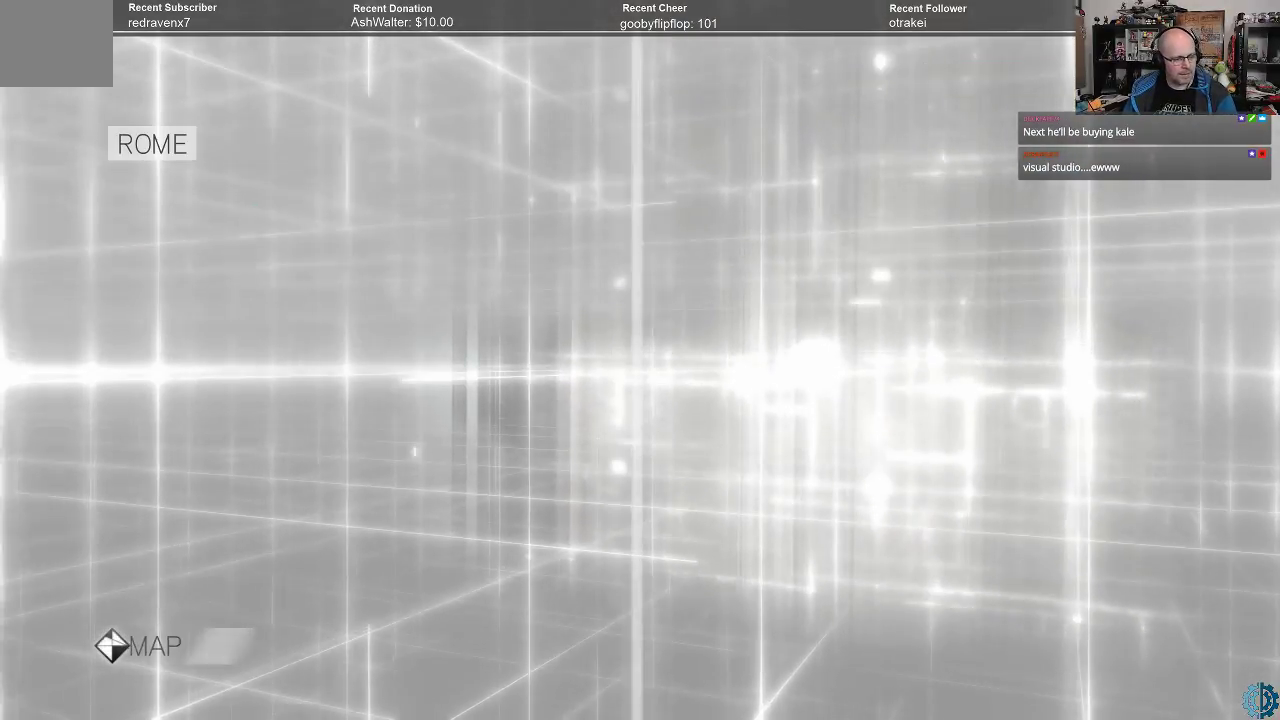
{"buttons": [], "left_stick": "center", "right_stick": "center", "events": []}
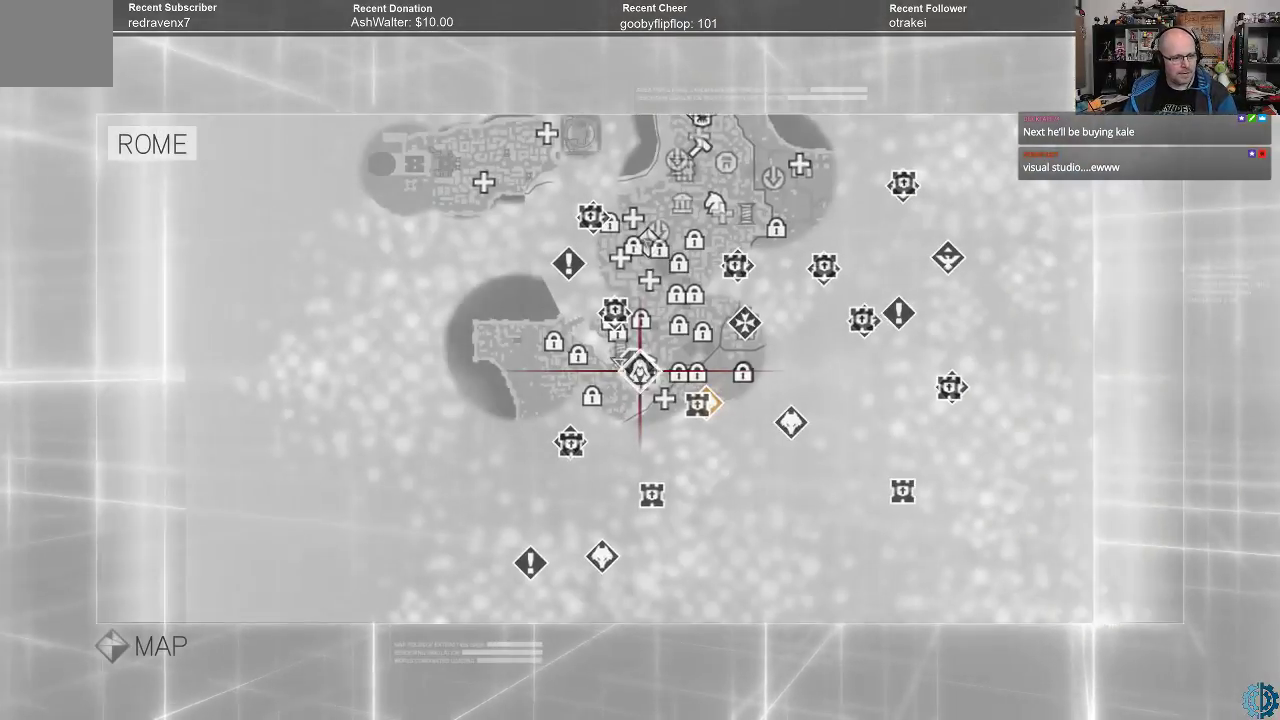
{"buttons": [], "left_stick": "center", "right_stick": "center", "events": []}
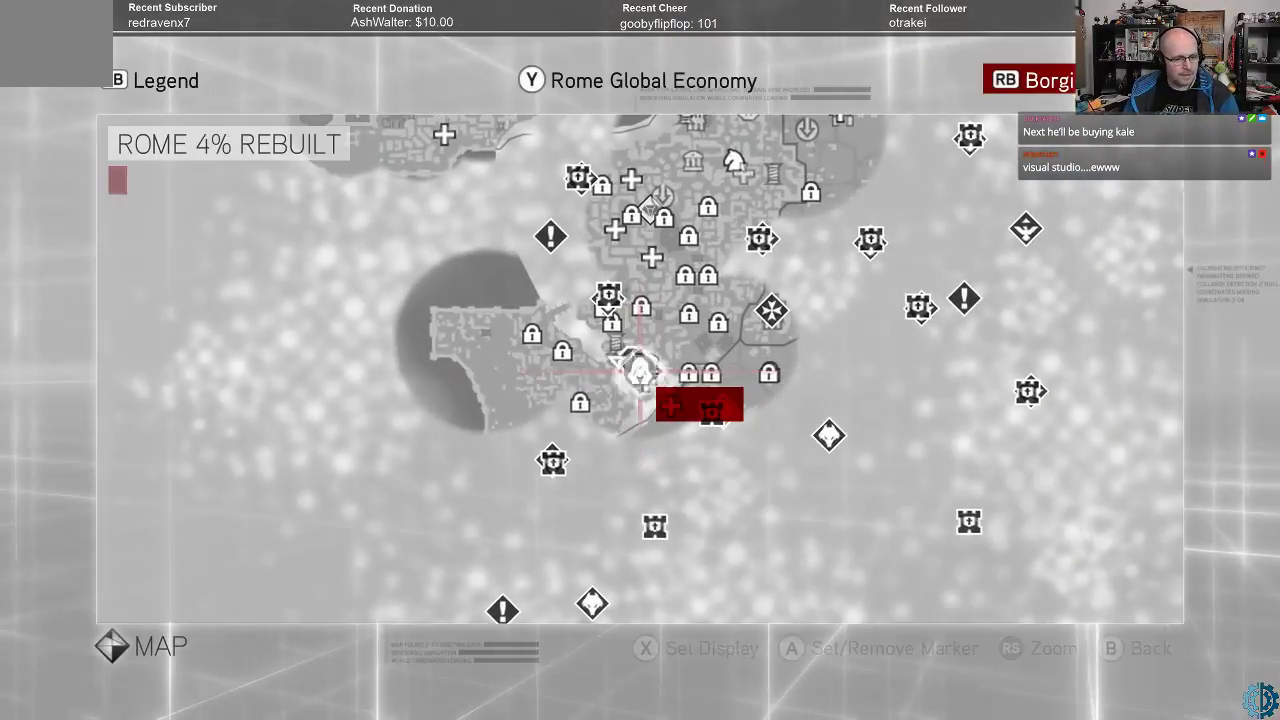
{"buttons": [], "left_stick": "up-left", "right_stick": "center", "events": [[400, "left_stick", "up-left"]]}
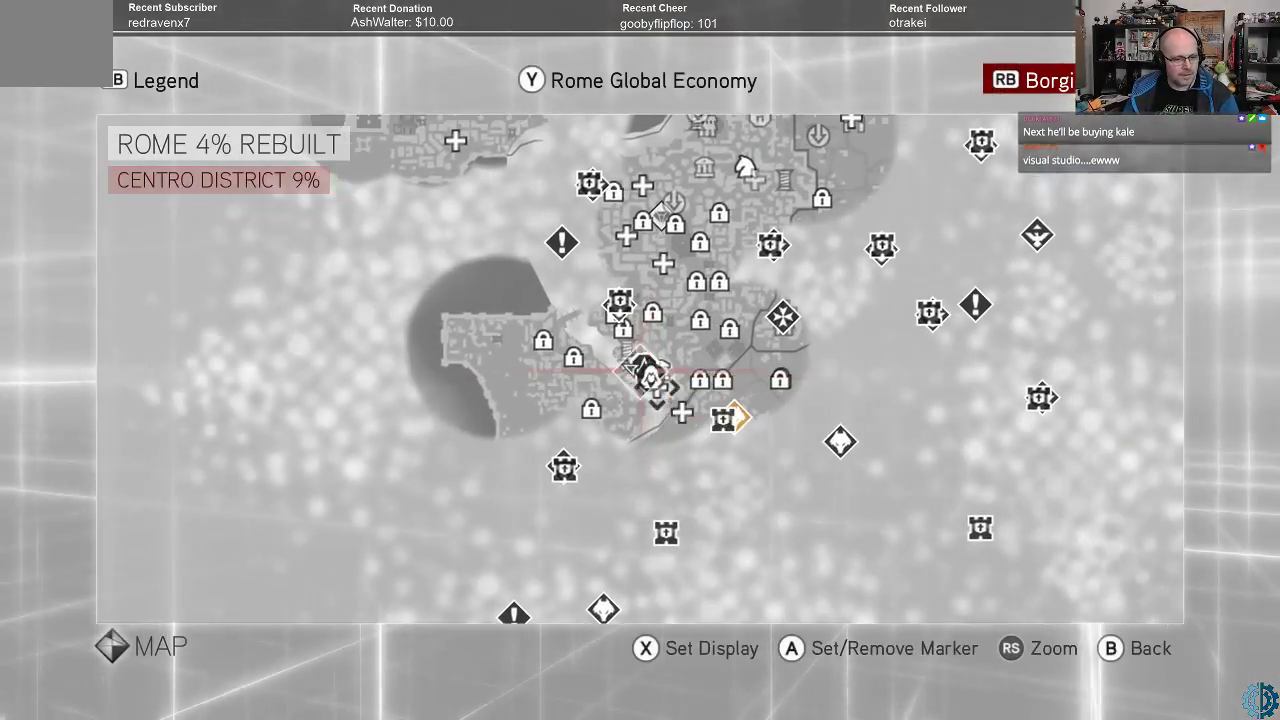
{"buttons": [], "left_stick": "center", "right_stick": "center", "events": [[67, "left_stick", "center"], [467, "A", "down"], [500, "A", "up"]]}
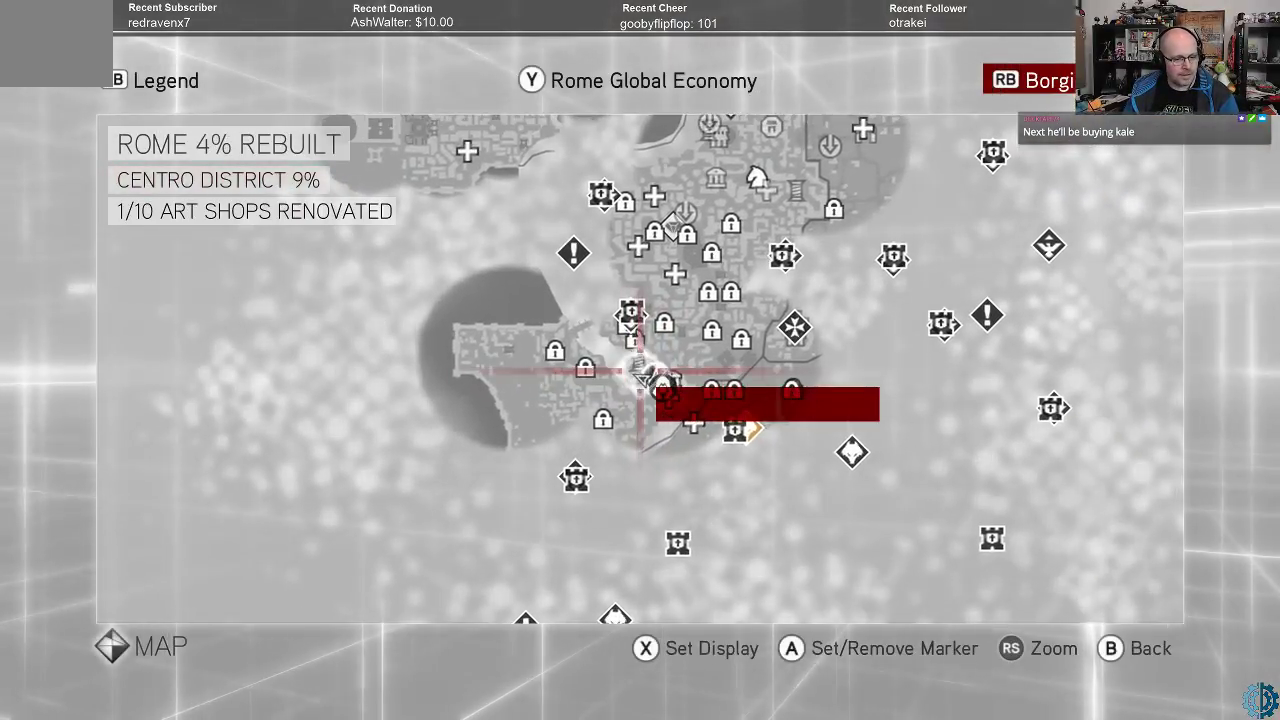
{"buttons": [], "left_stick": "up", "right_stick": "center", "events": [[467, "left_stick", "up"]]}
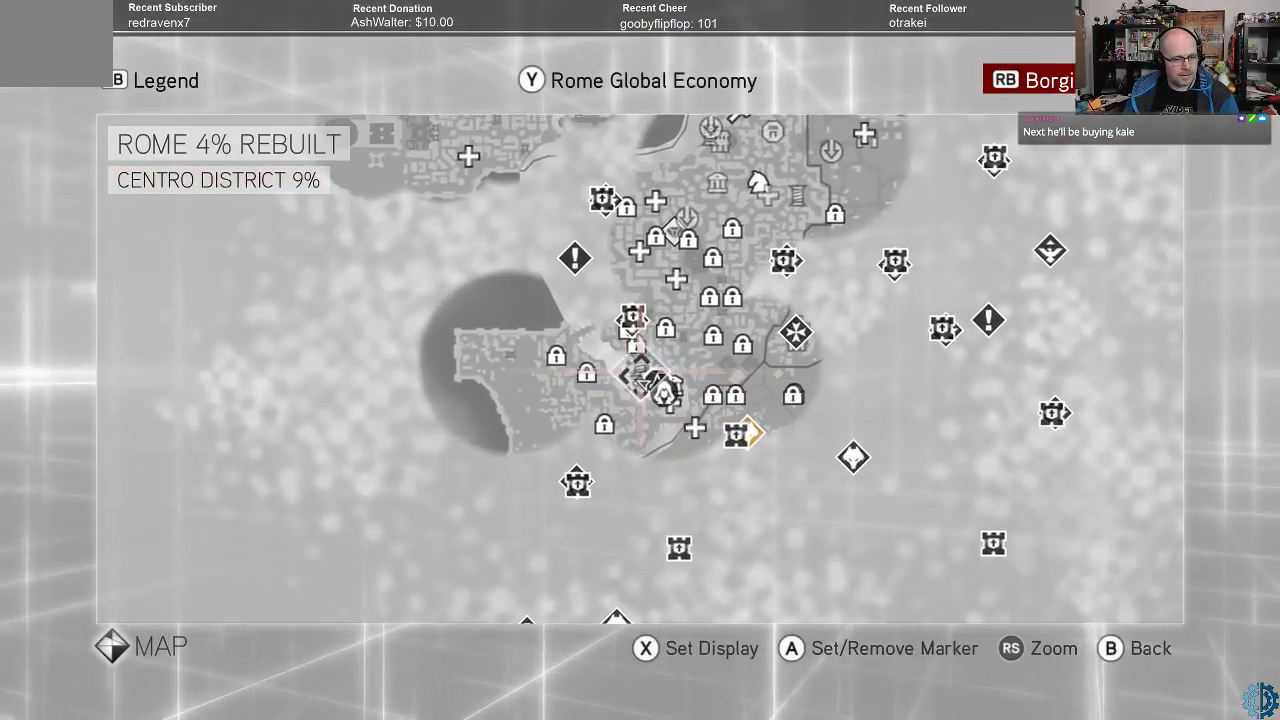
{"buttons": [], "left_stick": "center", "right_stick": "center", "events": [[67, "left_stick", "center"], [200, "A", "down"], [300, "A", "up"]]}
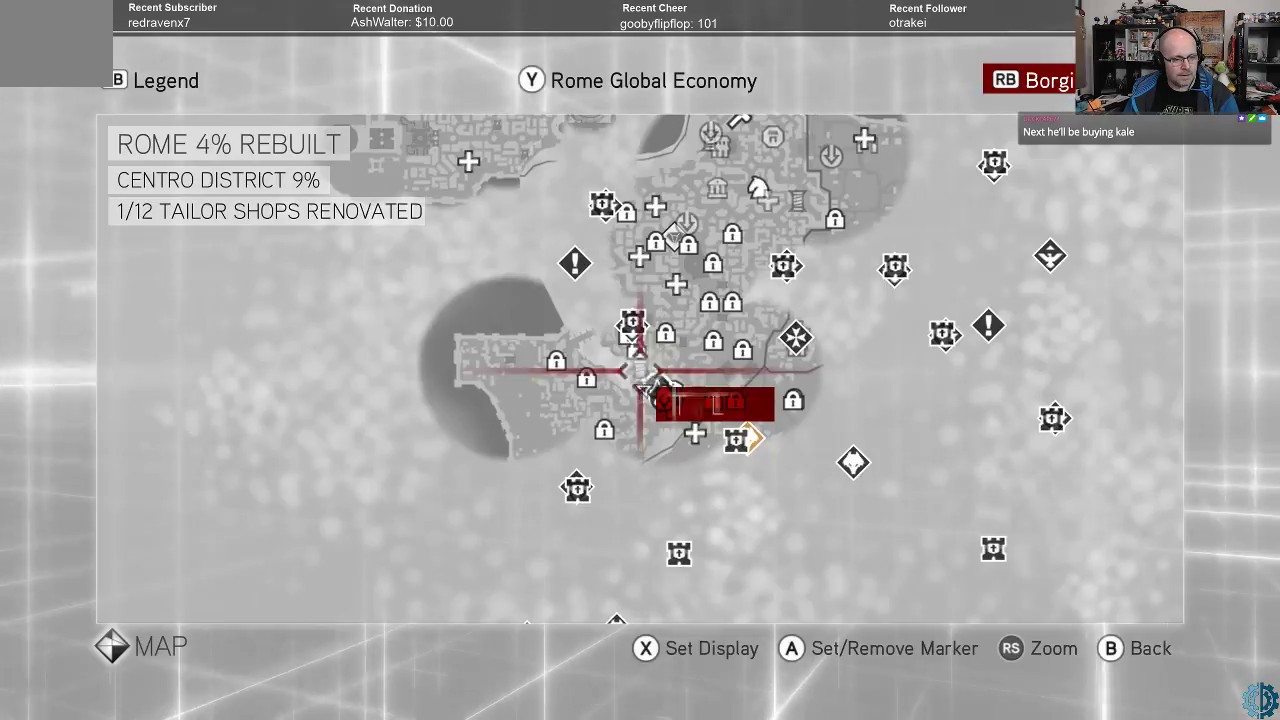
{"buttons": [], "left_stick": "center", "right_stick": "center", "events": [[200, "B", "down"], [233, "B", "up"], [333, "B", "down"], [400, "B", "up"]]}
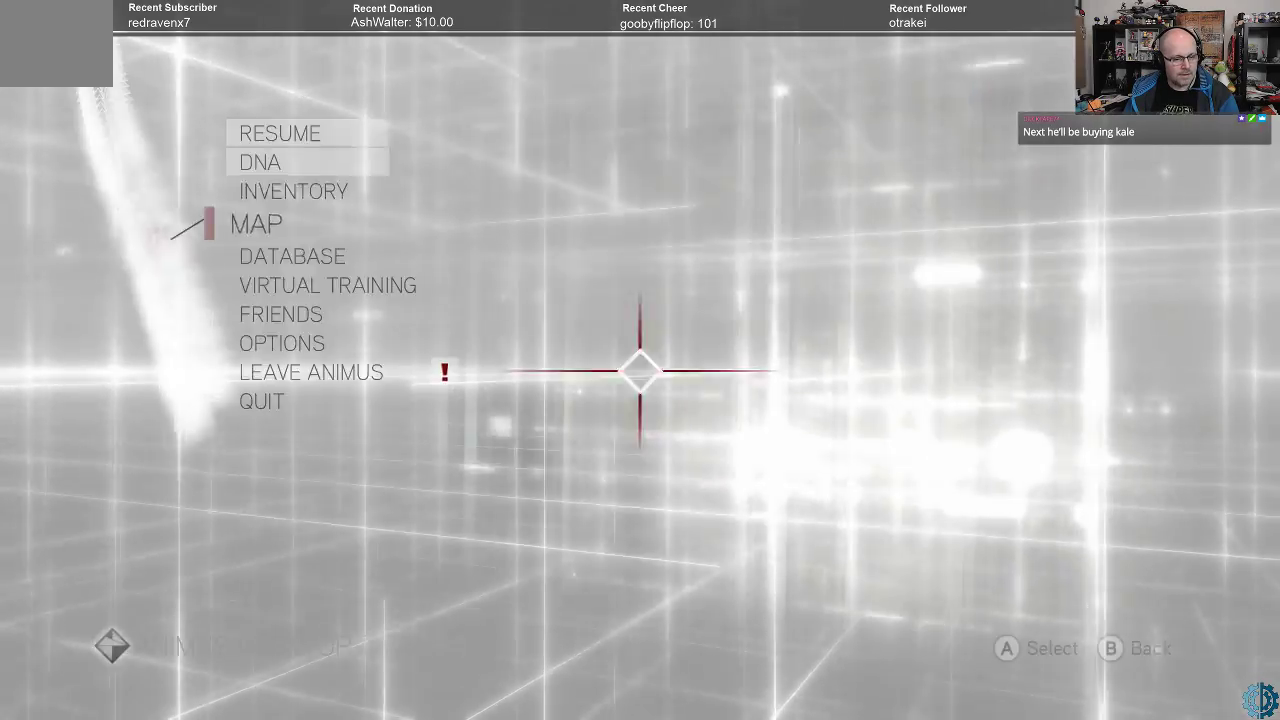
{"buttons": [], "left_stick": "center", "right_stick": "center", "events": []}
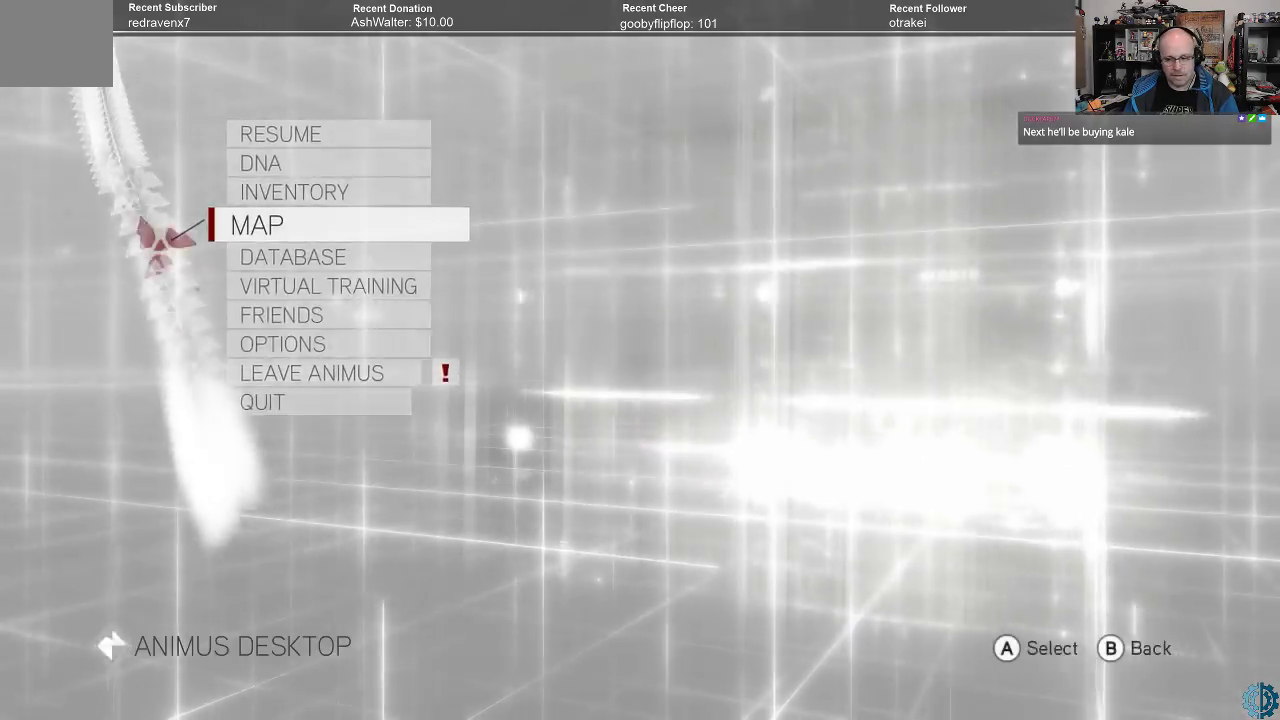
{"buttons": [], "left_stick": "center", "right_stick": "center", "events": [[100, "B", "down"], [133, "B", "up"]]}
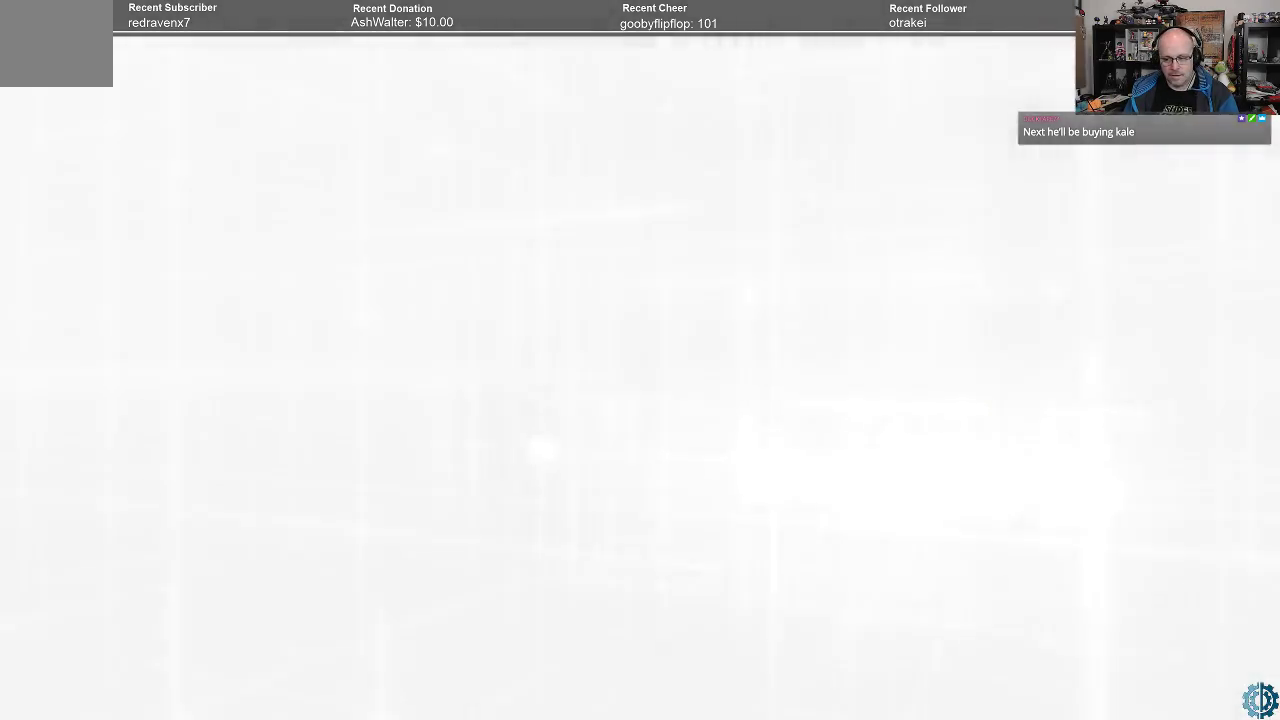
{"buttons": [], "left_stick": "center", "right_stick": "left", "events": [[300, "right_stick", "left"]]}
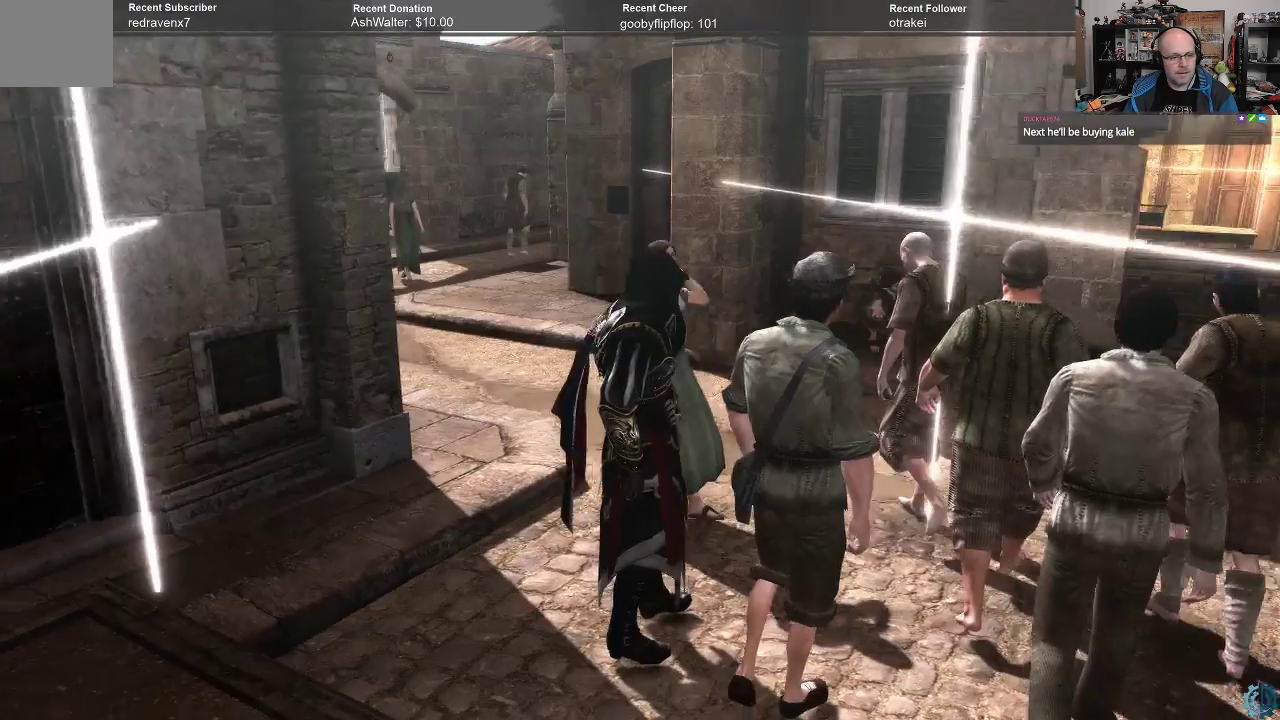
{"buttons": [], "left_stick": "center", "right_stick": "center", "events": [[33, "right_stick", "center"], [233, "right_stick", "left"], [433, "right_stick", "center"]]}
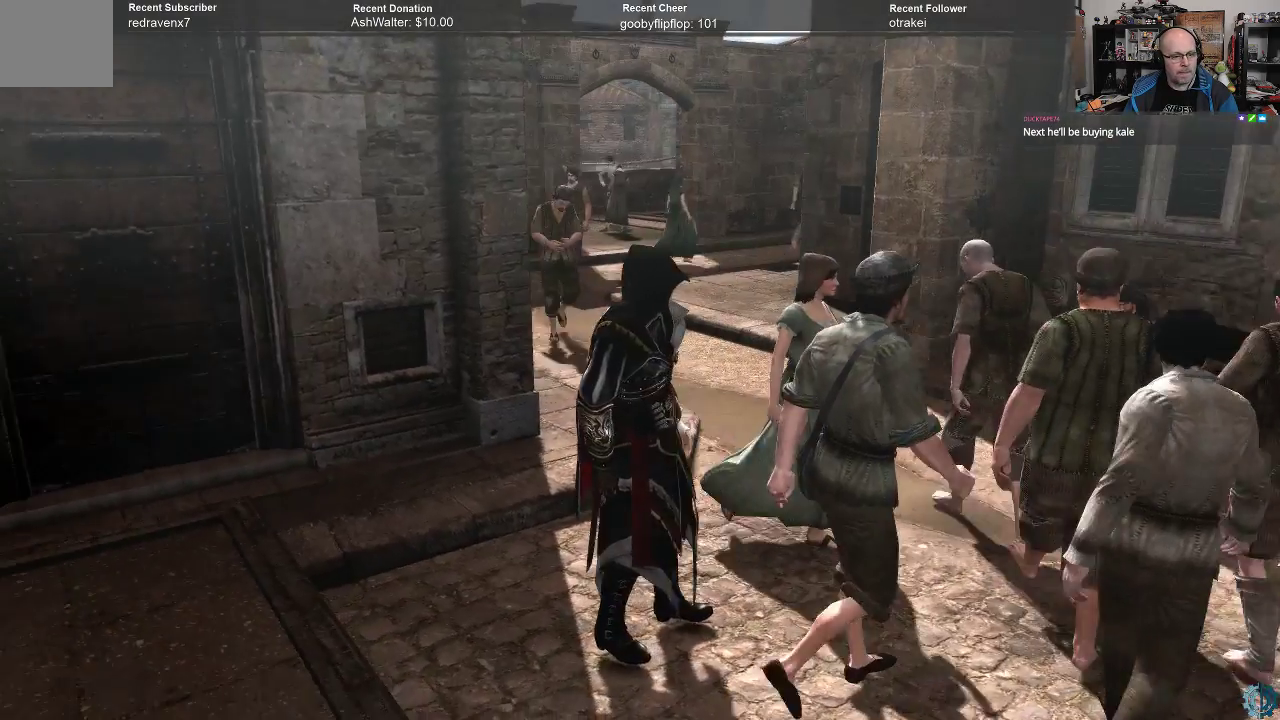
{"buttons": [], "left_stick": "up", "right_stick": "center", "events": [[67, "left_stick", "up-left"], [300, "left_stick", "up"]]}
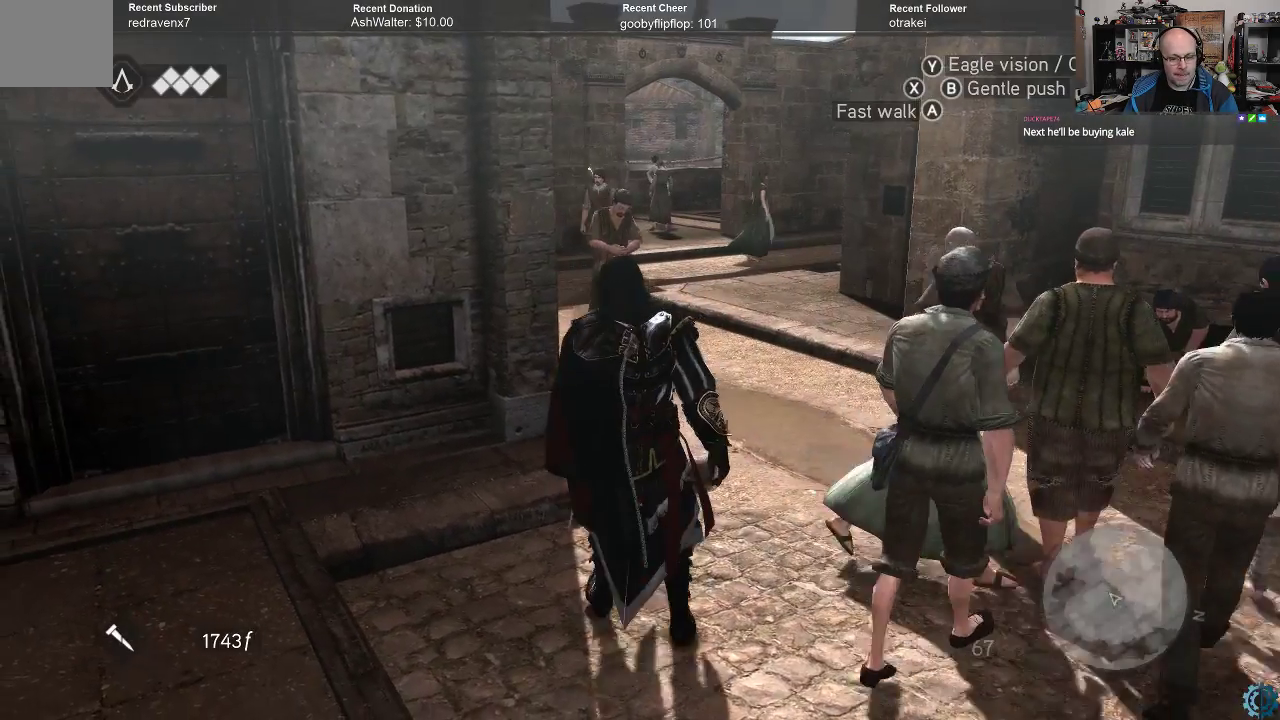
{"buttons": [], "left_stick": "up", "right_stick": "center", "events": []}
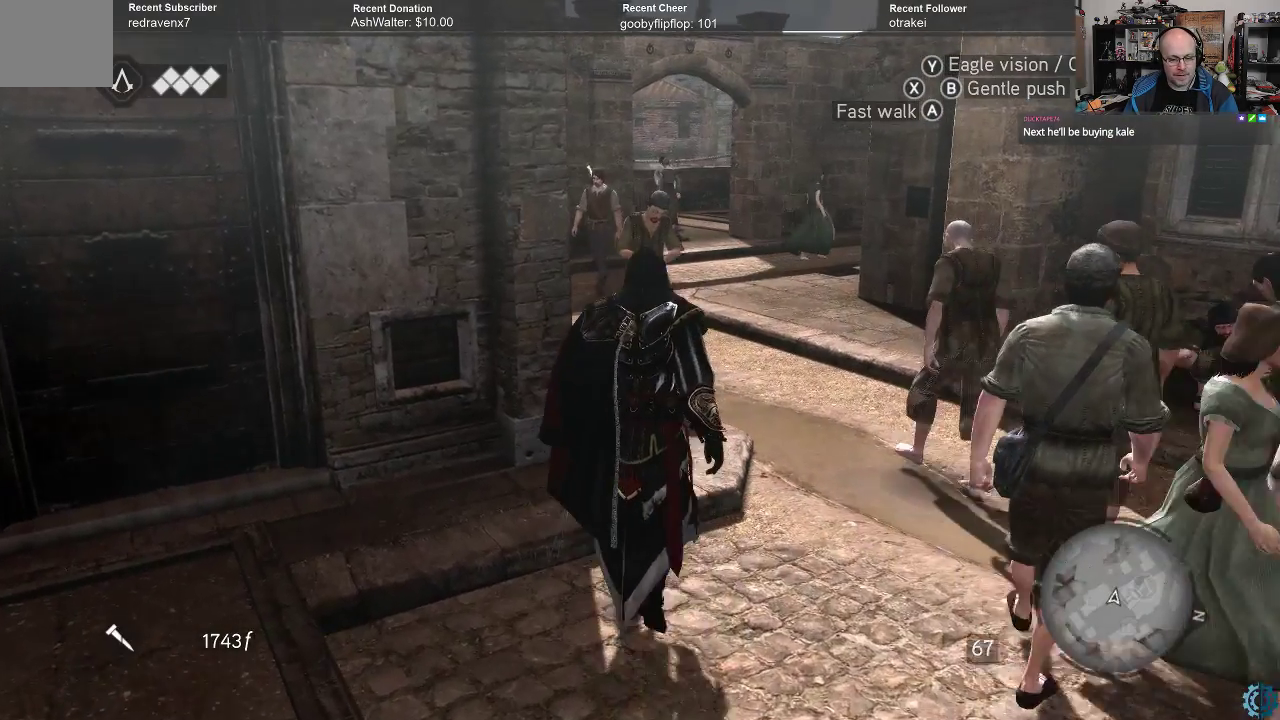
{"buttons": [], "left_stick": "center", "right_stick": "center", "events": [[367, "left_stick", "up-right"], [467, "left_stick", "center"]]}
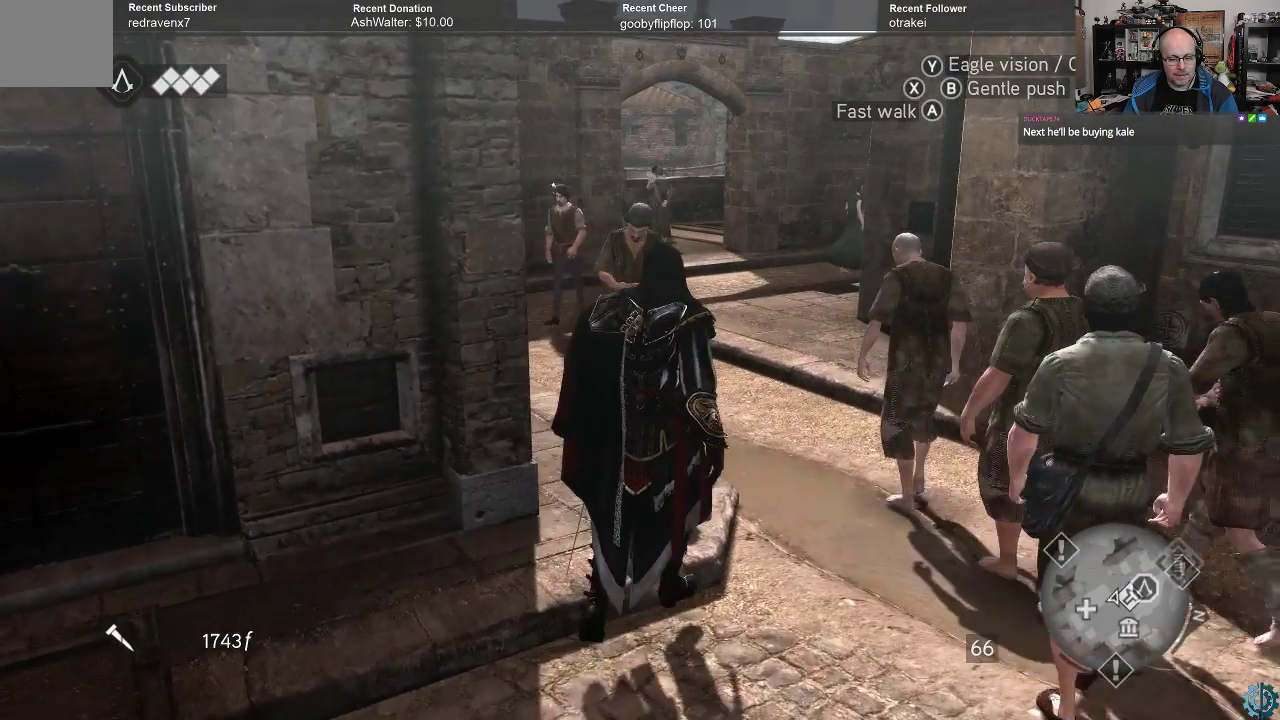
{"buttons": [], "left_stick": "center", "right_stick": "center", "events": []}
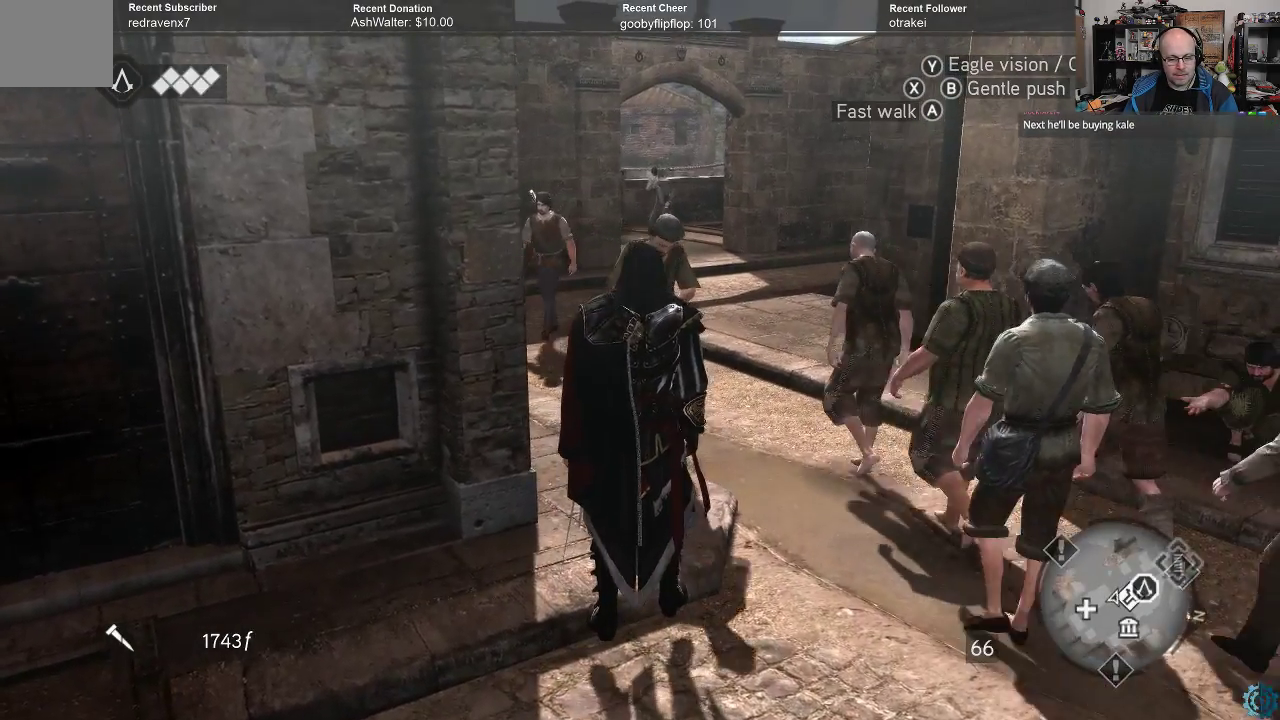
{"buttons": [], "left_stick": "up", "right_stick": "center", "events": [[67, "left_stick", "right"], [100, "right_stick", "right"], [200, "left_stick", "up-right"], [333, "right_stick", "center"], [500, "left_stick", "up"]]}
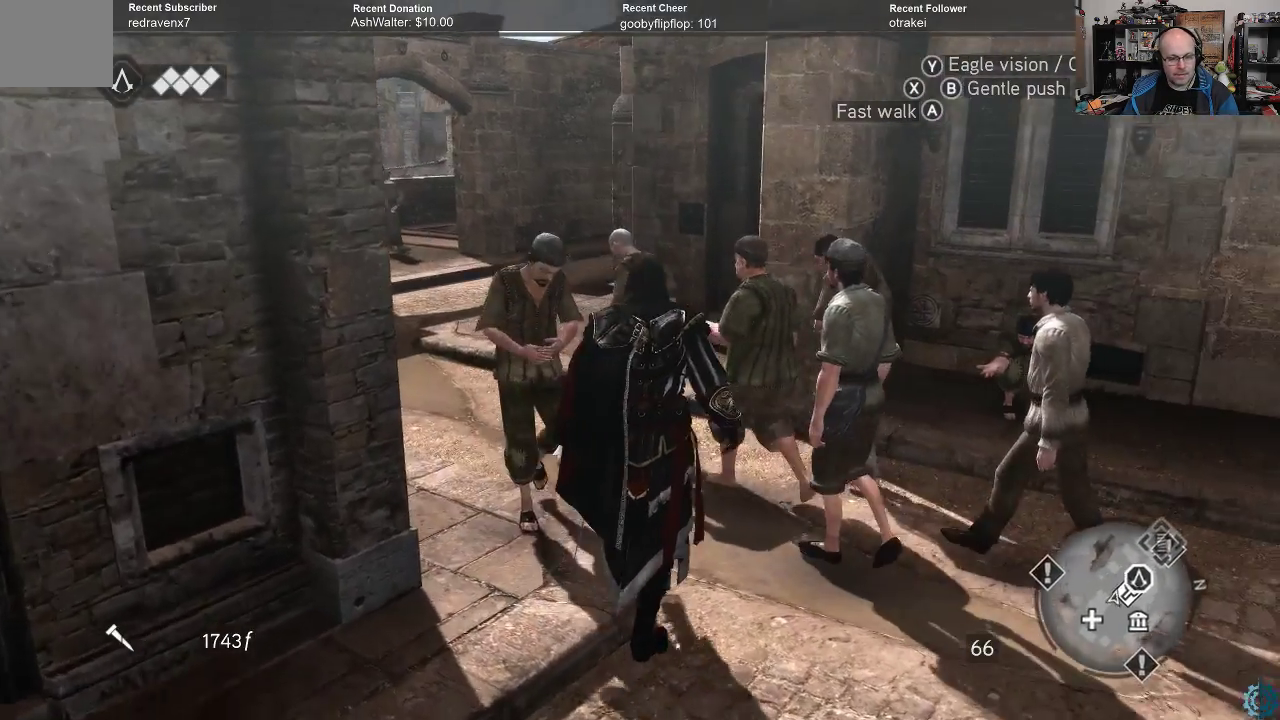
{"buttons": [], "left_stick": "up", "right_stick": "left", "events": [[200, "right_stick", "left"]]}
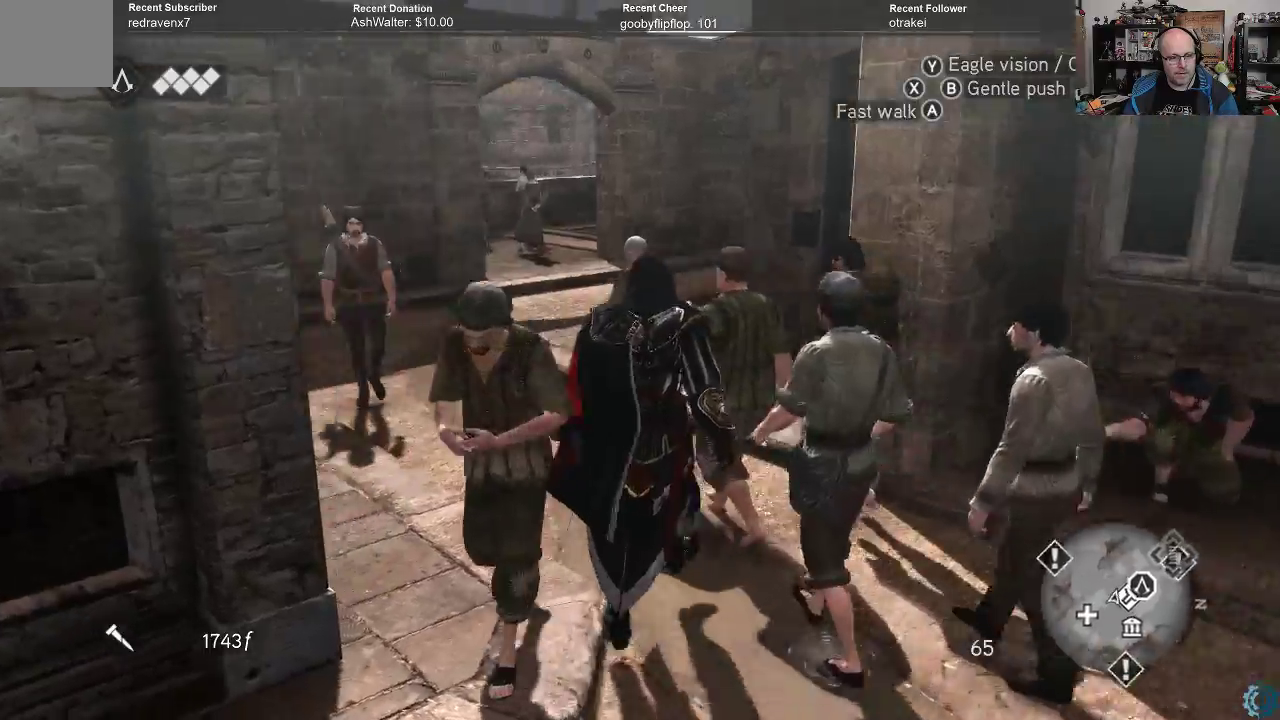
{"buttons": [], "left_stick": "up-left", "right_stick": "center", "events": [[133, "right_stick", "center"], [267, "left_stick", "up-left"], [333, "right_stick", "right"], [500, "right_stick", "center"]]}
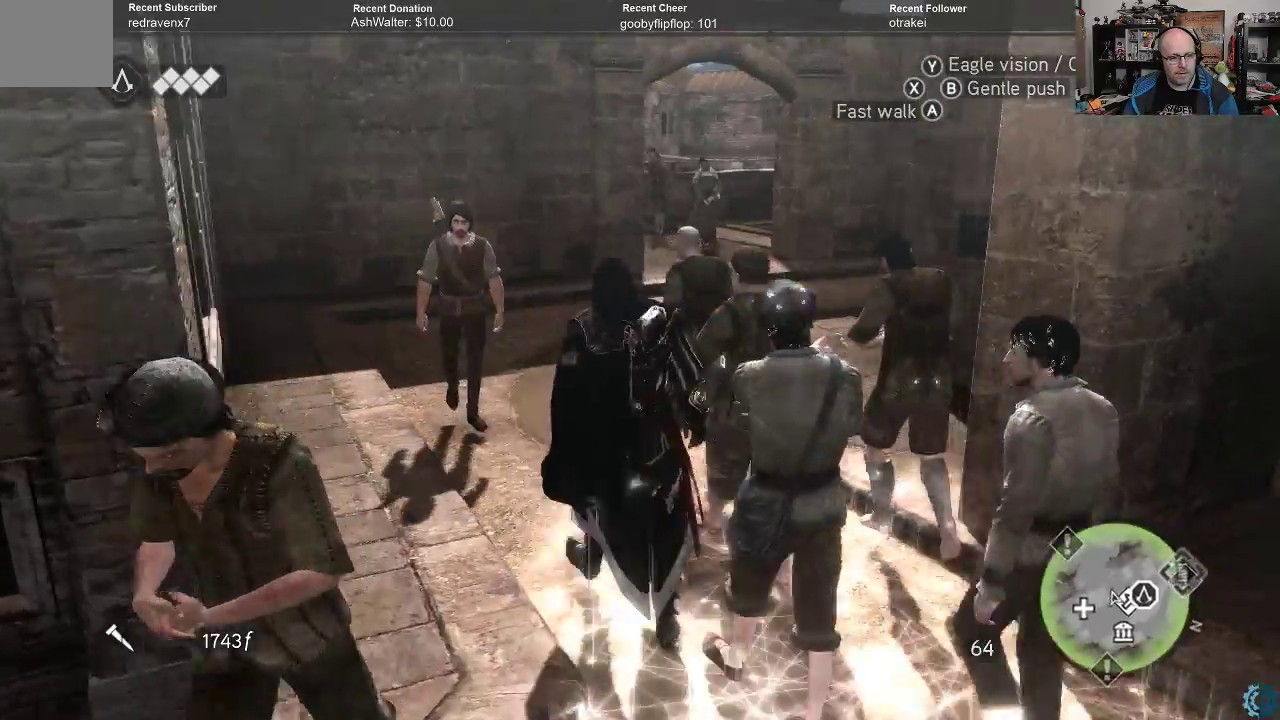
{"buttons": [], "left_stick": "up-left", "right_stick": "center", "events": []}
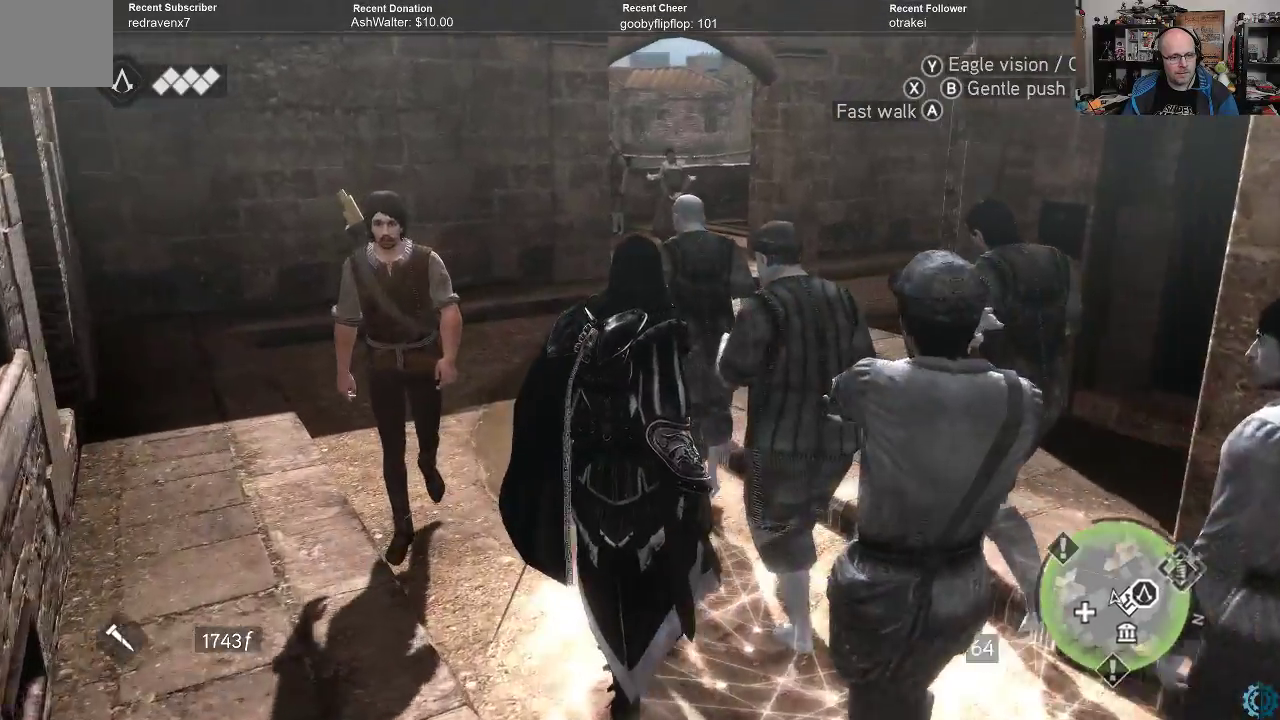
{"buttons": [], "left_stick": "up-left", "right_stick": "center", "events": [[233, "right_stick", "right"], [433, "right_stick", "center"]]}
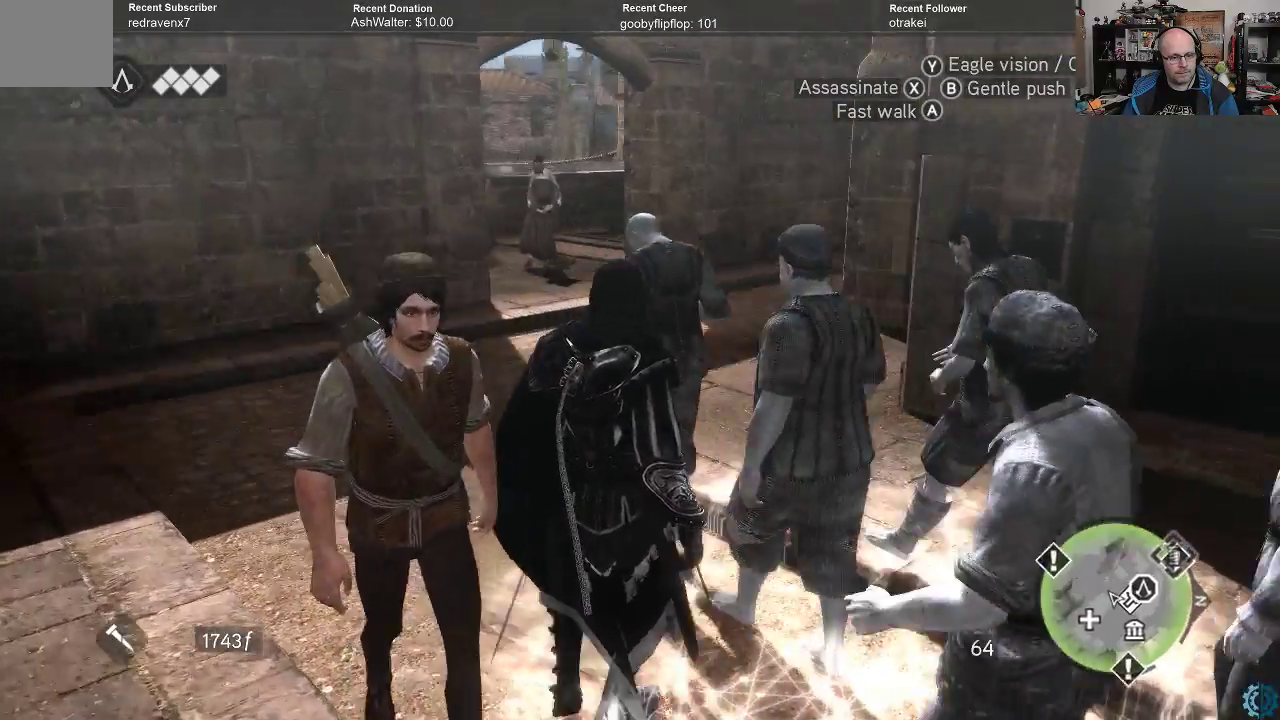
{"buttons": [], "left_stick": "up-left", "right_stick": "right", "events": [[33, "right_stick", "right"], [200, "right_stick", "center"], [467, "right_stick", "right"]]}
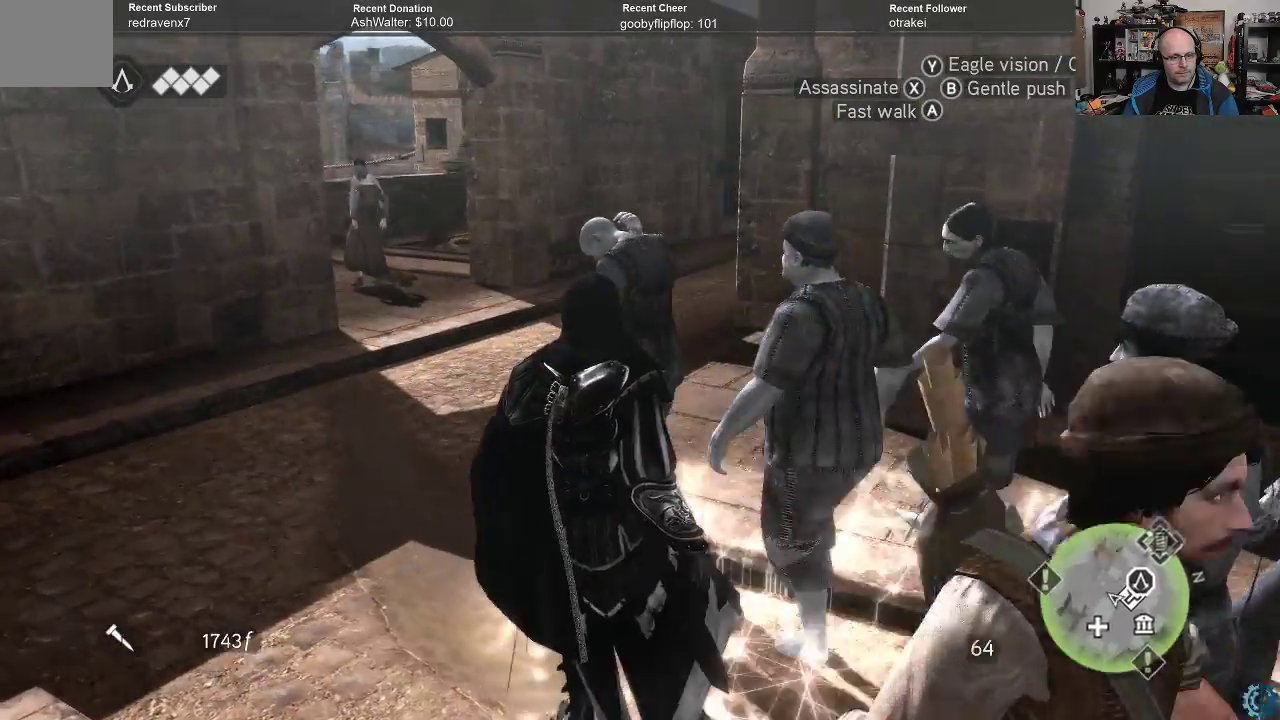
{"buttons": ["A", "R2"], "left_stick": "up-left", "right_stick": "center", "events": [[100, "right_stick", "center"], [167, "R2", "down"], [200, "A", "down"]]}
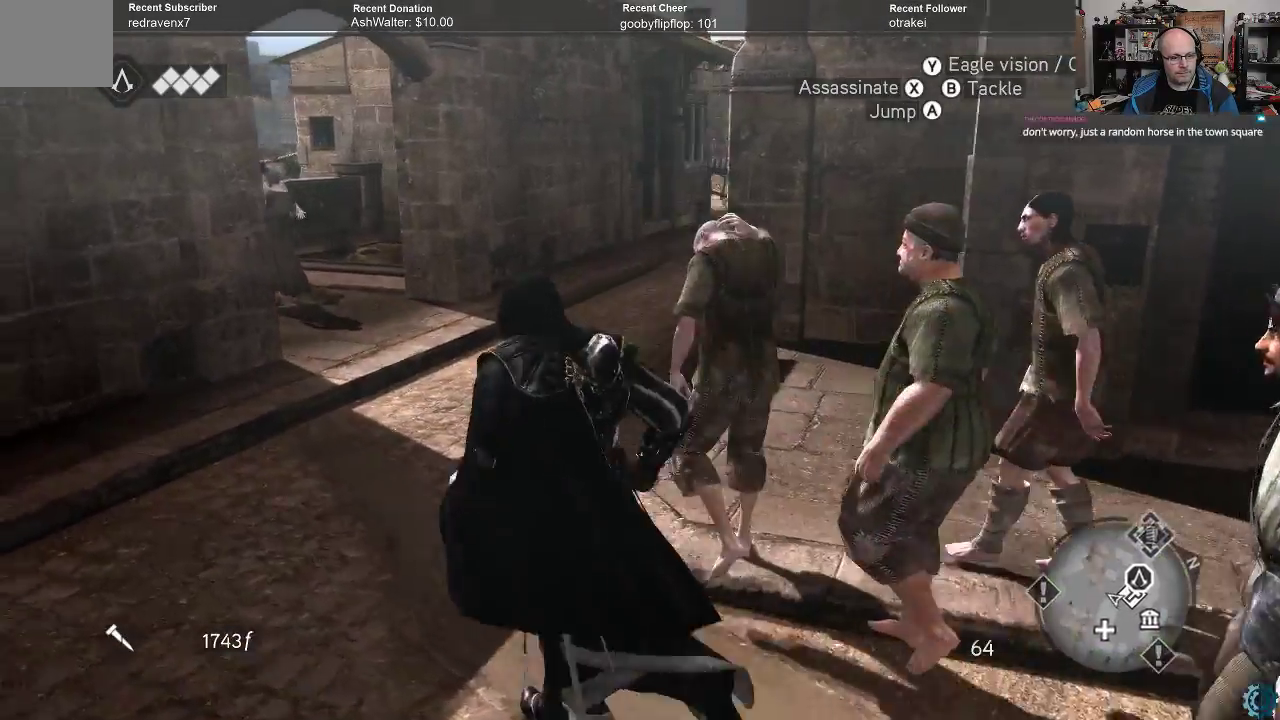
{"buttons": ["A", "R2"], "left_stick": "up", "right_stick": "center", "events": [[133, "left_stick", "up"]]}
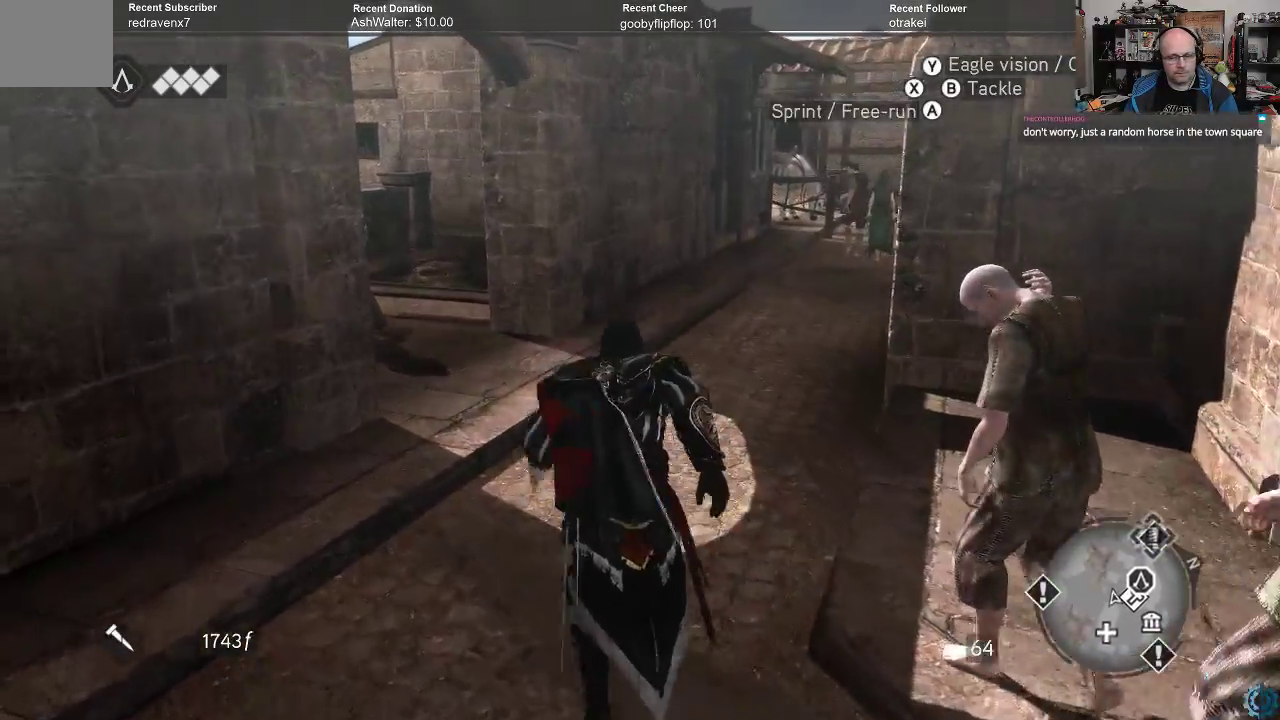
{"buttons": [], "left_stick": "up", "right_stick": "center", "events": [[400, "A", "up"], [400, "R2", "up"]]}
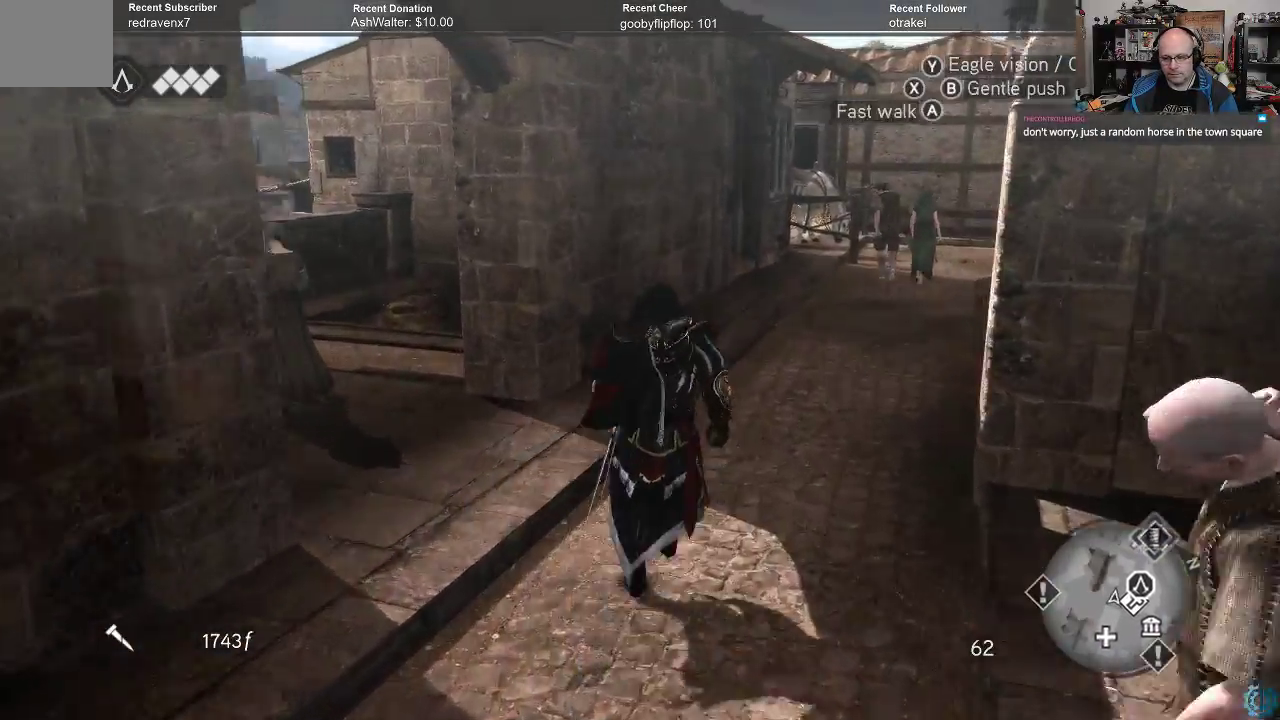
{"buttons": [], "left_stick": "up", "right_stick": "right", "events": [[200, "right_stick", "right"], [400, "right_stick", "center"], [500, "right_stick", "right"]]}
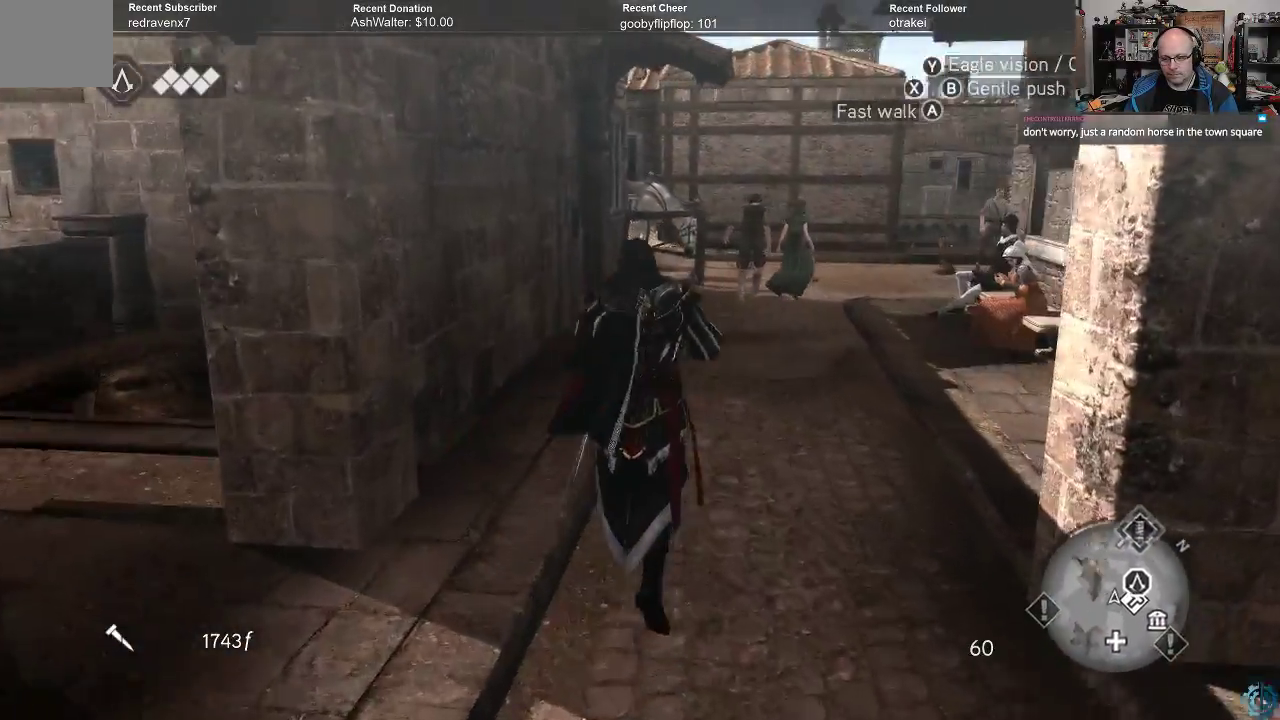
{"buttons": [], "left_stick": "up", "right_stick": "center", "events": [[167, "right_stick", "center"]]}
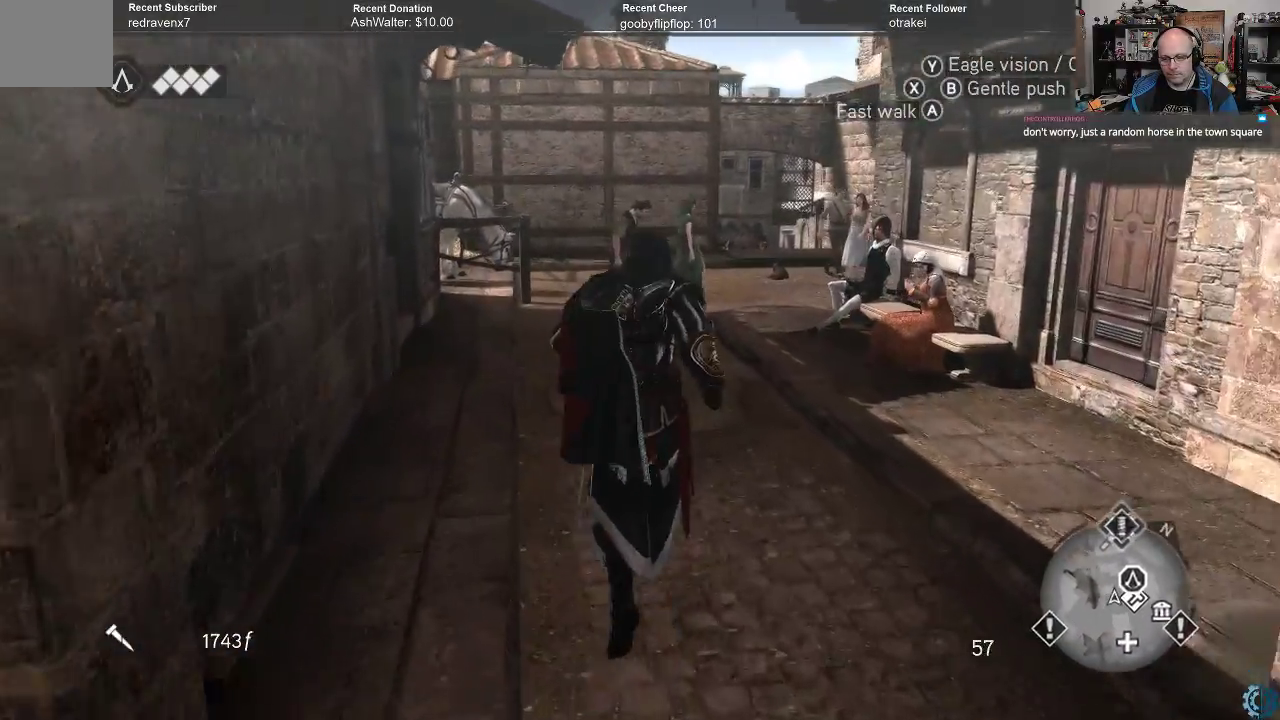
{"buttons": [], "left_stick": "center", "right_stick": "right", "events": [[67, "left_stick", "center"], [433, "right_stick", "right"]]}
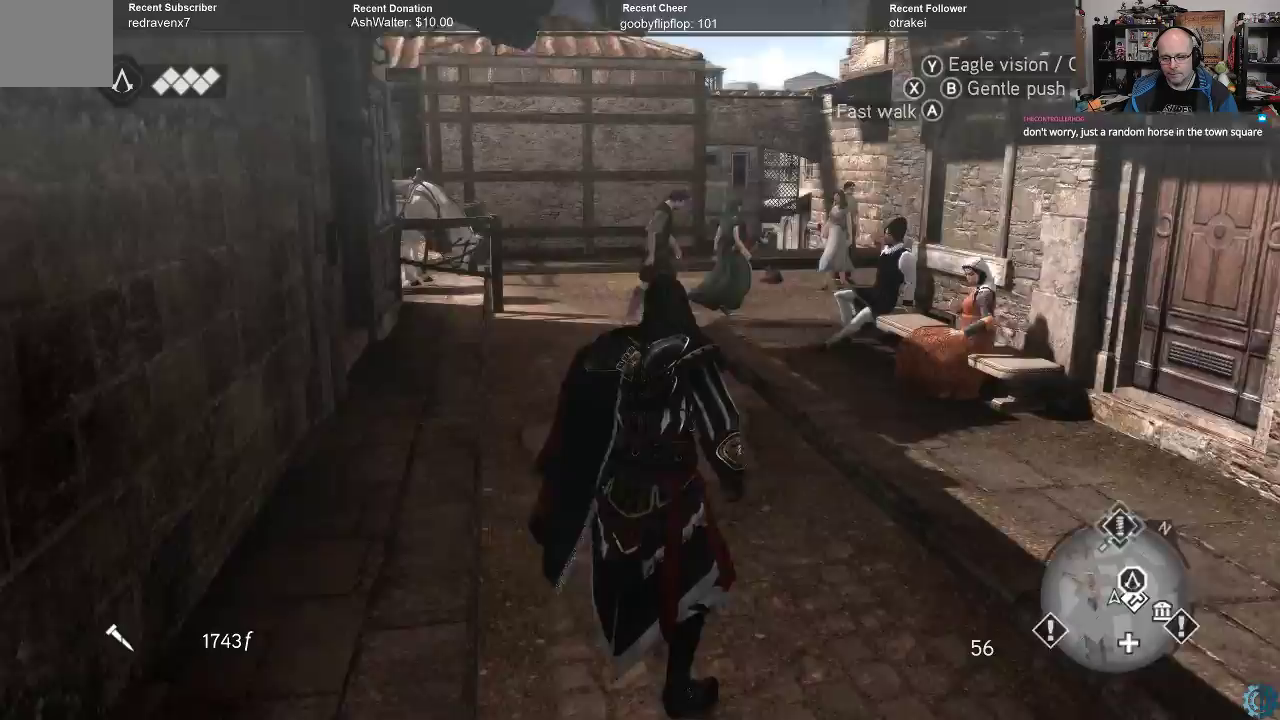
{"buttons": [], "left_stick": "center", "right_stick": "center", "events": [[167, "right_stick", "center"]]}
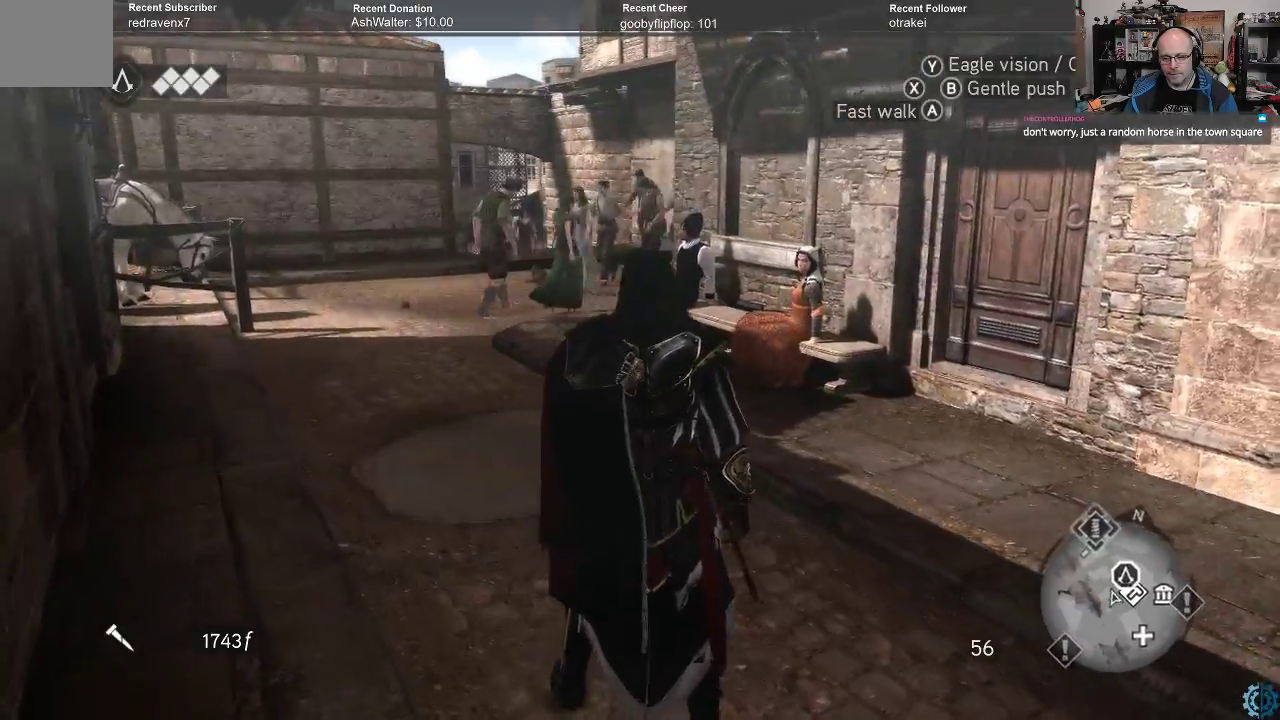
{"buttons": [], "left_stick": "up", "right_stick": "right", "events": [[67, "left_stick", "up"], [467, "right_stick", "right"]]}